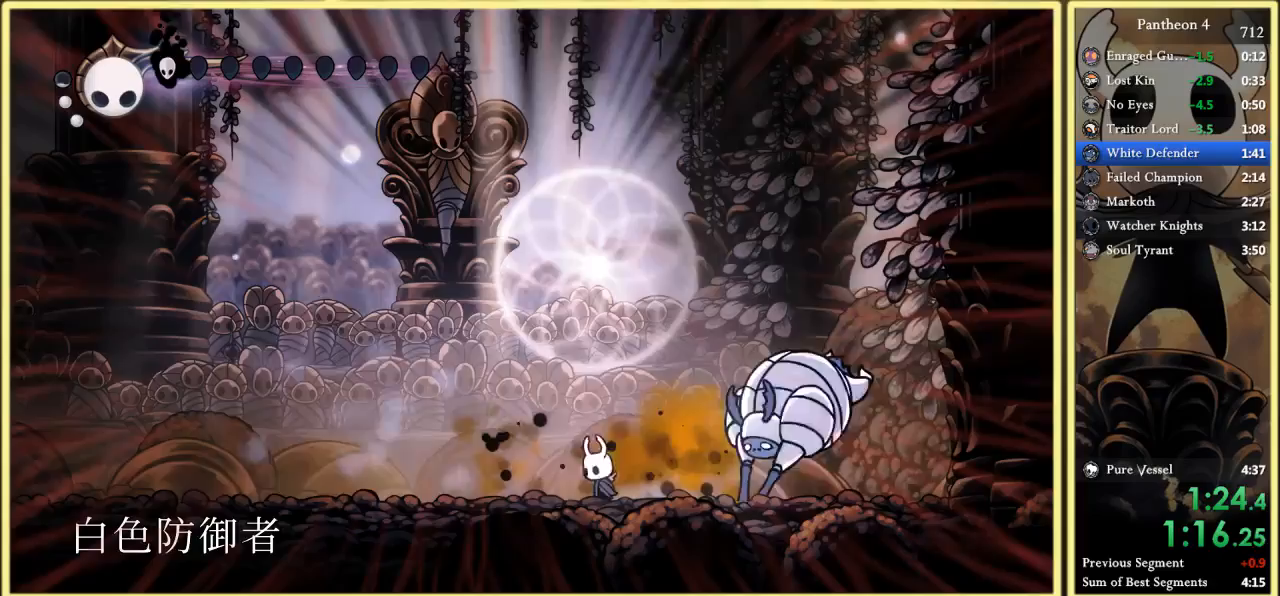
Gameplay with keyboard; each line is a JSON object with the keys held at the frame after it. "events" lists presses ("down") and releases ("up") of "a", "c", "d", "down", "f", "inv", "left", "right", "s", "up", "x" and "z" between this image and that frame as [ms after this image, input, new state], when the widget could be followed in between. No other keys are recorded. Mouse input is not recorded. Key names are as the overlay labels them; some are game actions (e.g. jump) rather than physical keys.
{"keys": ["left"], "events": [[67, "x", "down"], [267, "x", "up"], [300, "z", "up"], [333, "left", "down"], [333, "right", "up"]]}
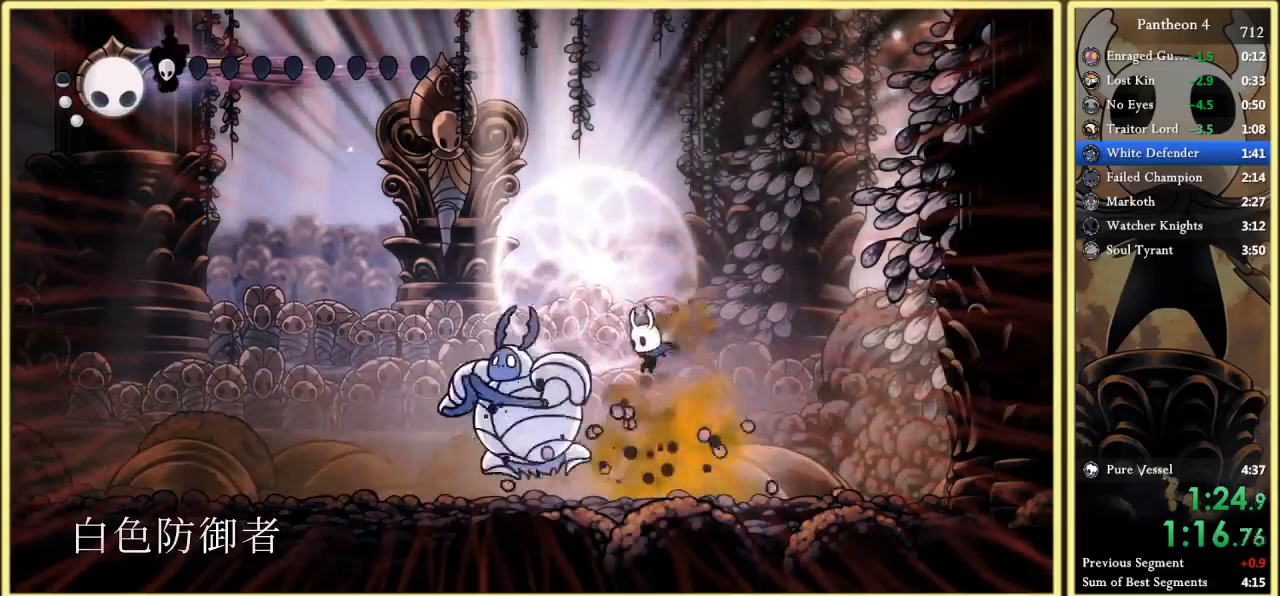
{"keys": [], "events": [[67, "x", "down"], [167, "x", "up"], [200, "left", "up"], [300, "x", "down"], [433, "x", "up"]]}
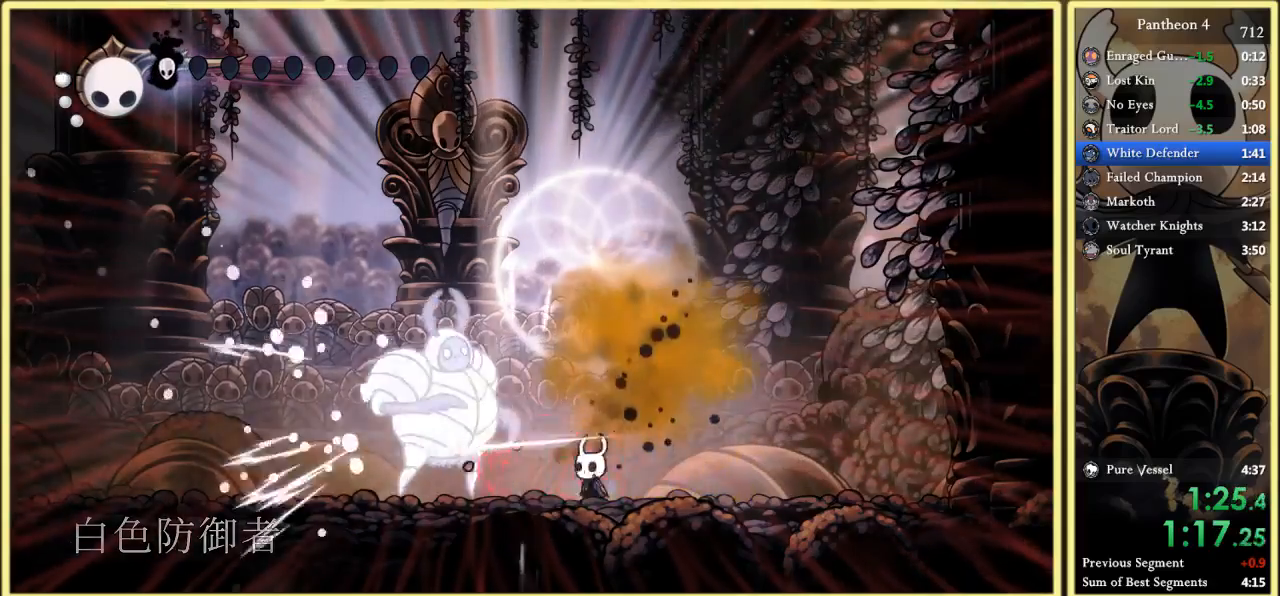
{"keys": [], "events": [[33, "right", "down"], [200, "left", "down"], [200, "right", "up"], [267, "x", "down"], [367, "left", "up"], [400, "x", "up"]]}
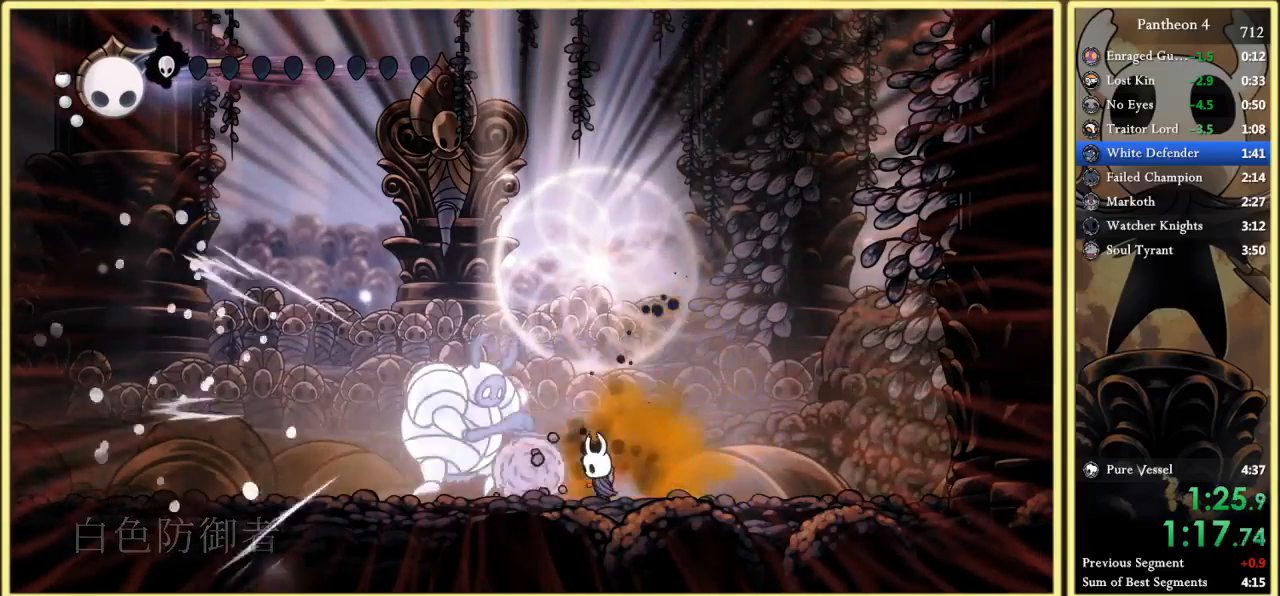
{"keys": ["left", "x"], "events": [[33, "x", "down"], [167, "right", "down"], [167, "x", "up"], [333, "left", "down"], [367, "right", "up"], [467, "x", "down"]]}
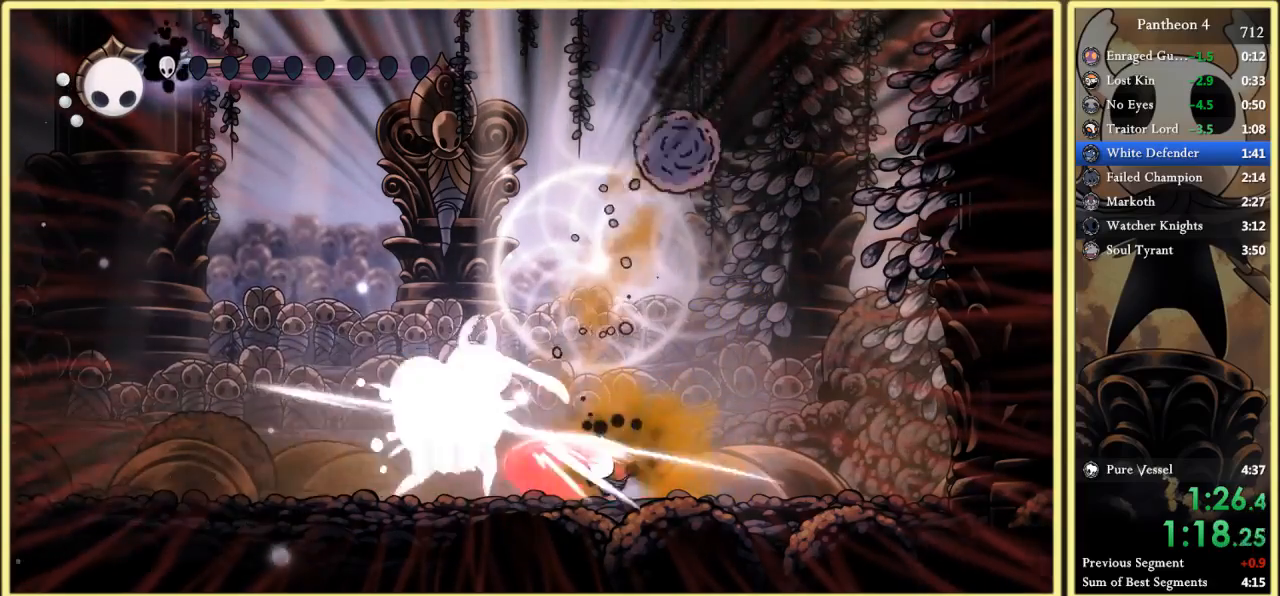
{"keys": ["x"], "events": [[67, "left", "up"], [100, "x", "up"], [200, "x", "down"], [300, "left", "down"], [333, "left", "up"], [333, "x", "up"], [467, "x", "down"]]}
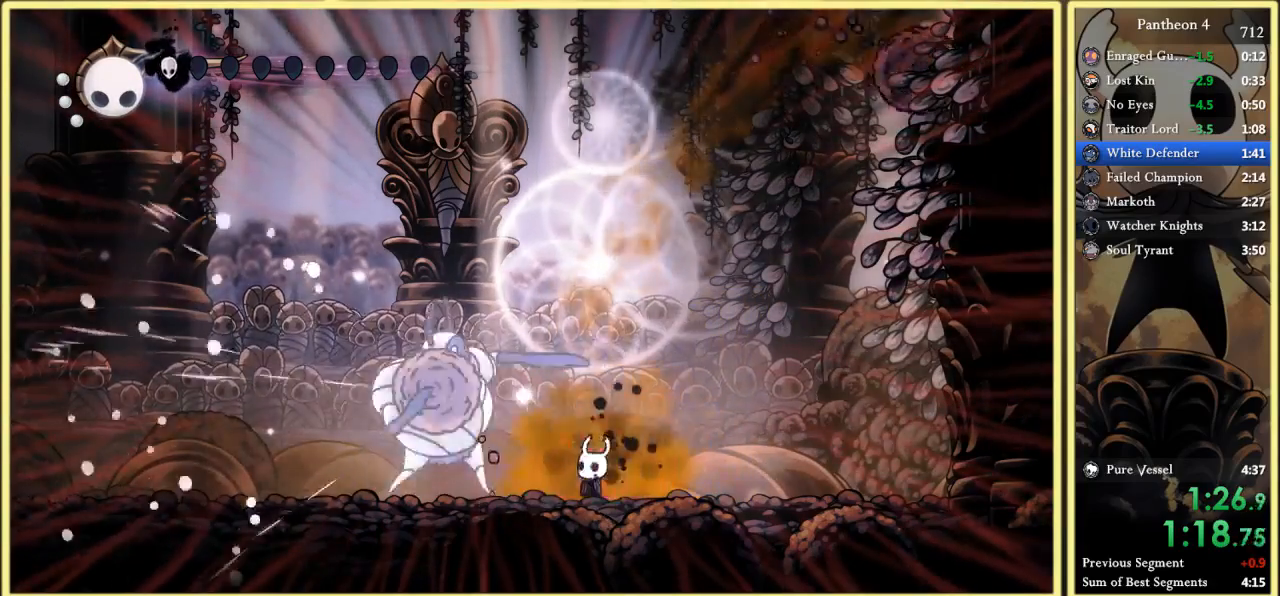
{"keys": ["left", "x"], "events": [[100, "right", "down"], [100, "x", "up"], [300, "left", "down"], [333, "right", "up"], [400, "x", "down"]]}
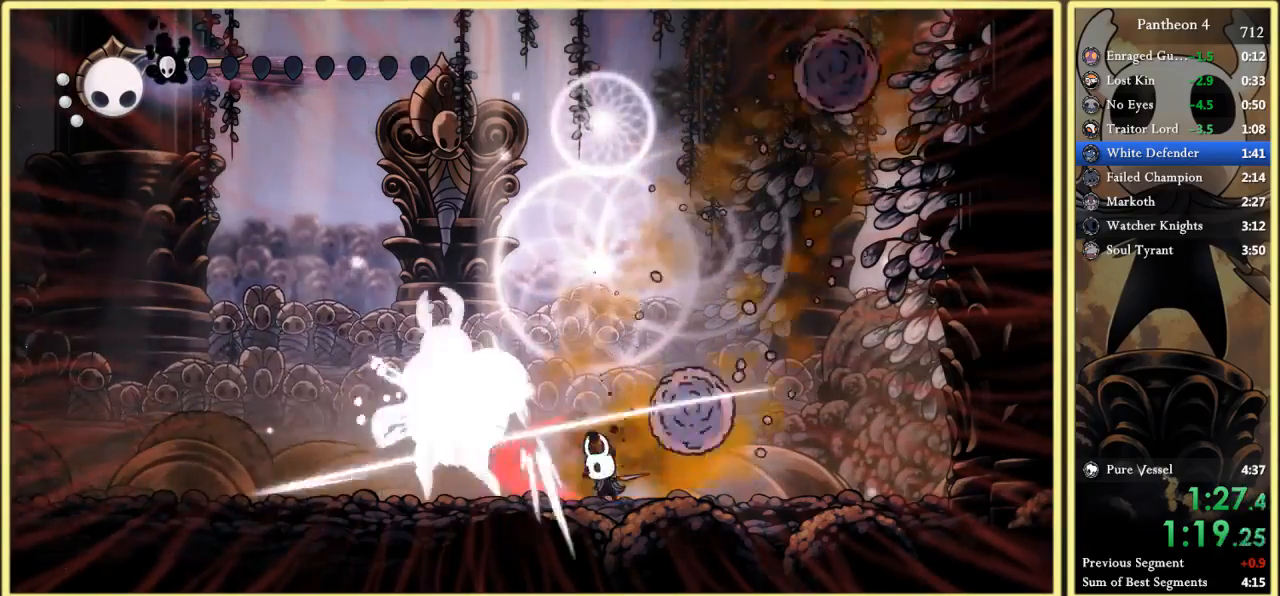
{"keys": ["left"], "events": [[33, "left", "up"], [33, "x", "up"], [133, "x", "down"], [267, "x", "up"], [333, "right", "down"], [400, "left", "down"], [400, "right", "up"]]}
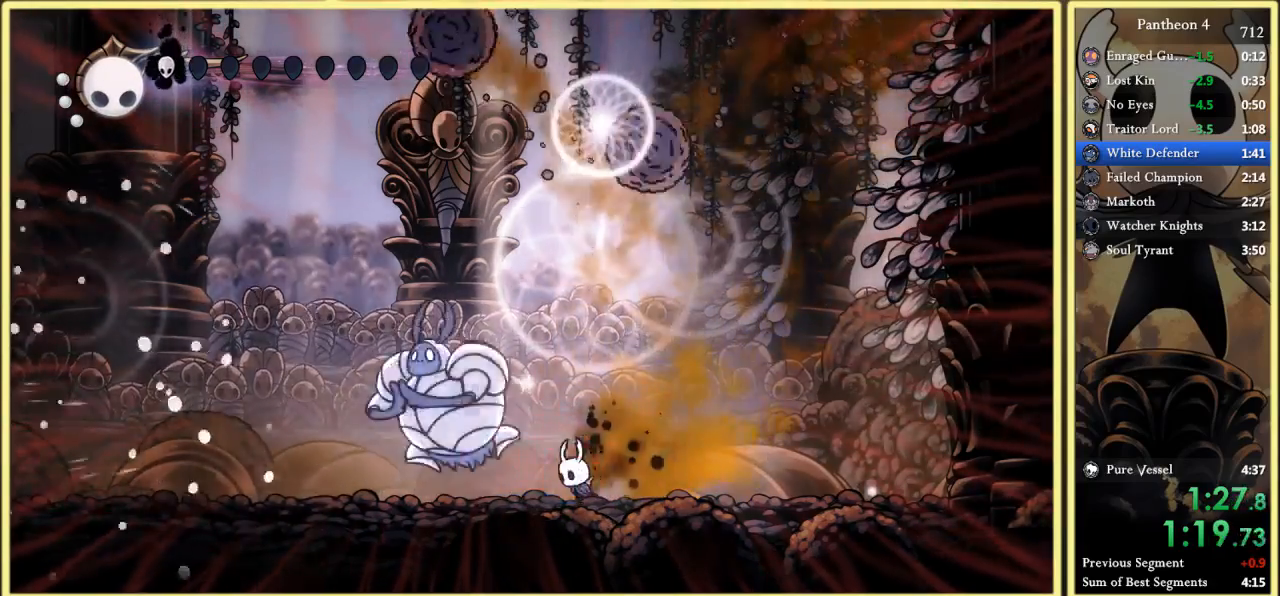
{"keys": ["left"], "events": [[133, "x", "down"], [233, "left", "up"], [233, "x", "up"], [300, "right", "down"], [433, "left", "down"], [433, "right", "up"]]}
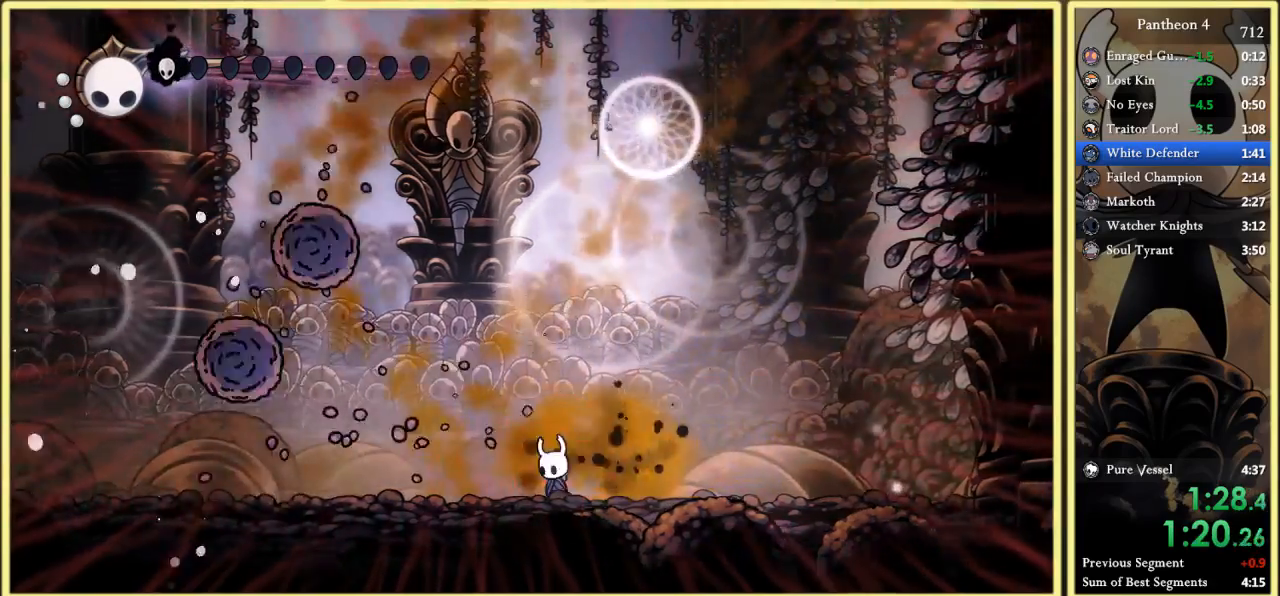
{"keys": ["left"], "events": [[33, "c", "down"], [167, "c", "up"]]}
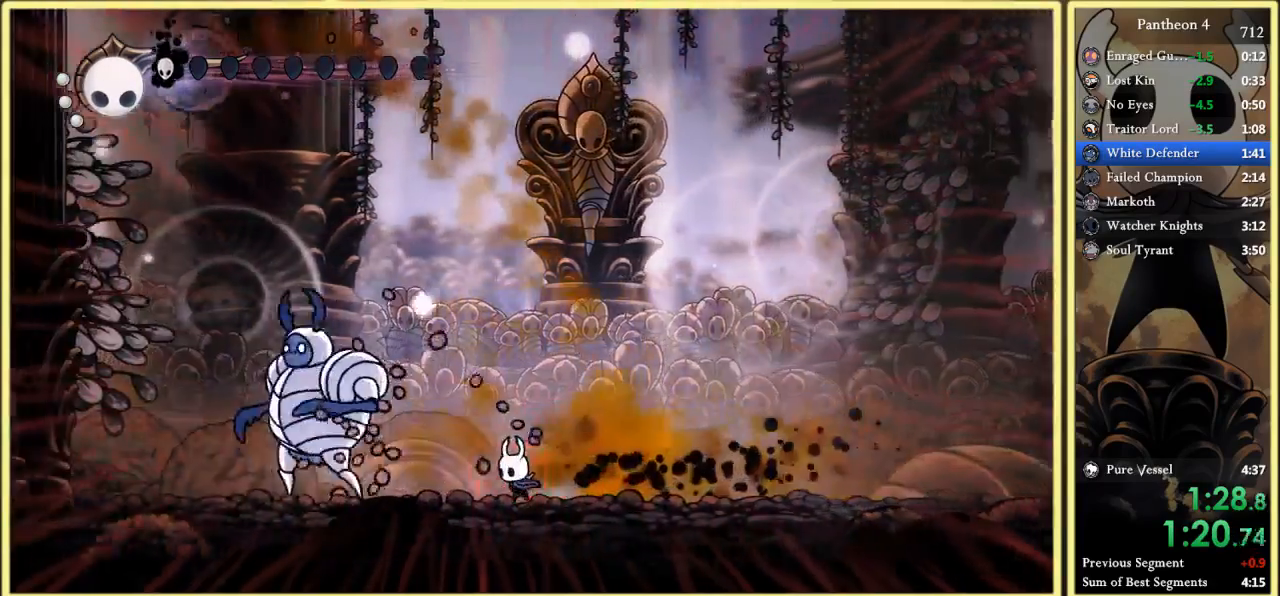
{"keys": [], "events": [[167, "x", "down"], [233, "x", "up"], [267, "left", "up"], [333, "x", "down"], [467, "x", "up"]]}
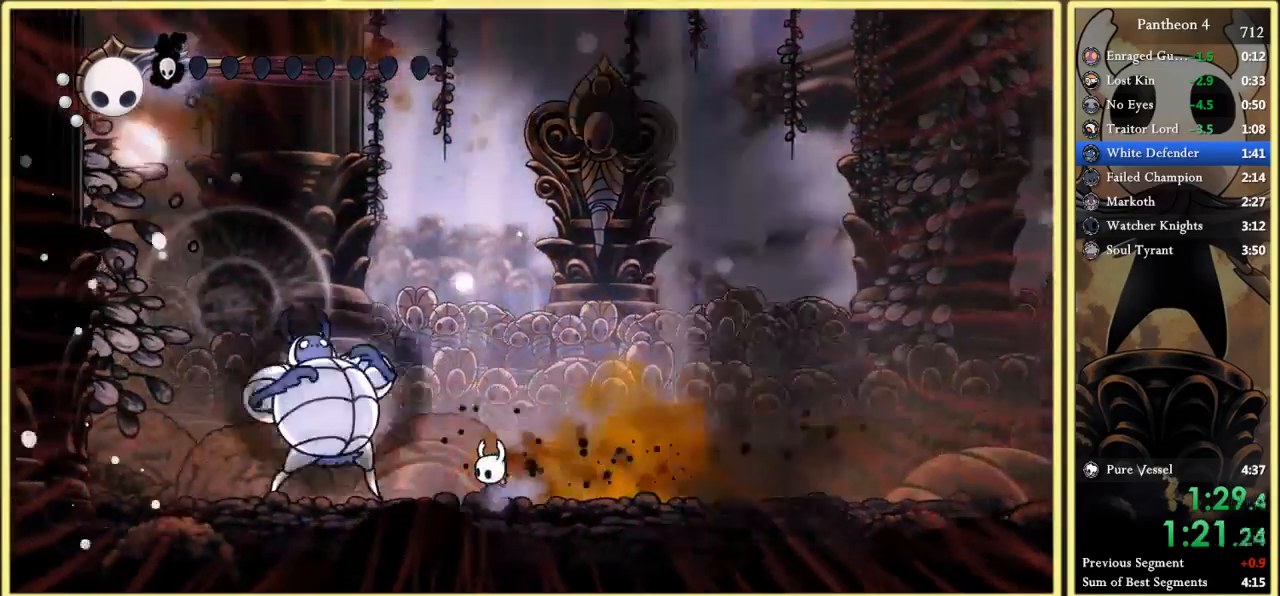
{"keys": [], "events": [[100, "x", "down"], [167, "left", "down"], [200, "x", "up"], [333, "left", "up"], [333, "x", "down"], [433, "x", "up"]]}
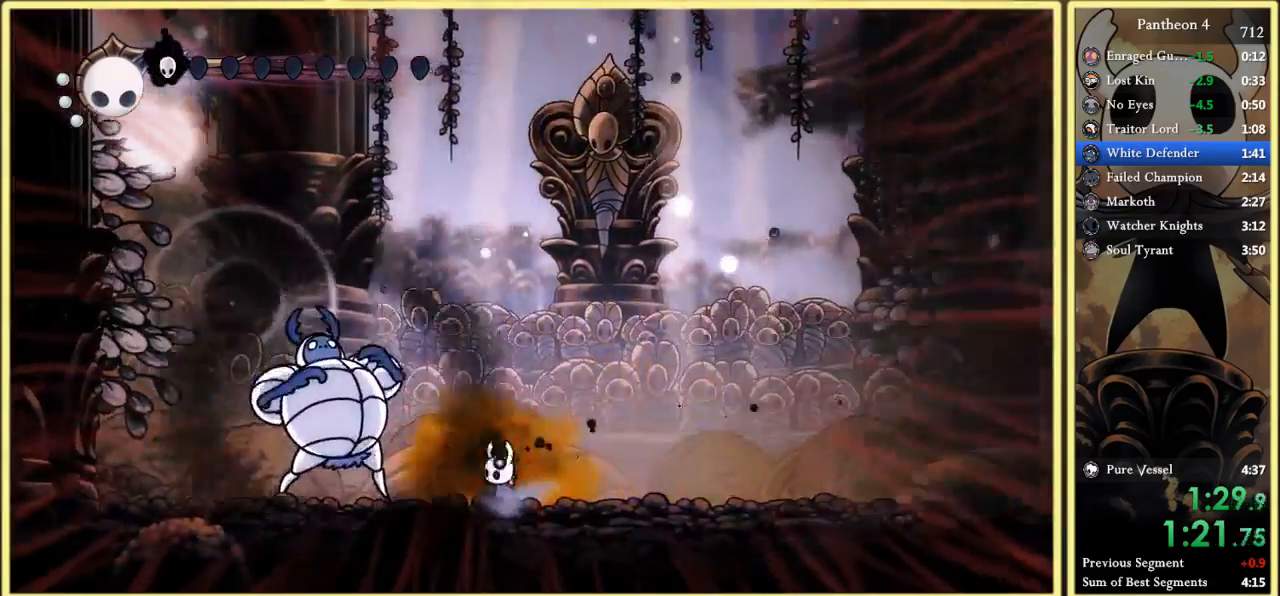
{"keys": [], "events": [[67, "x", "down"], [133, "x", "up"], [233, "x", "down"], [300, "x", "up"], [433, "x", "down"], [500, "x", "up"]]}
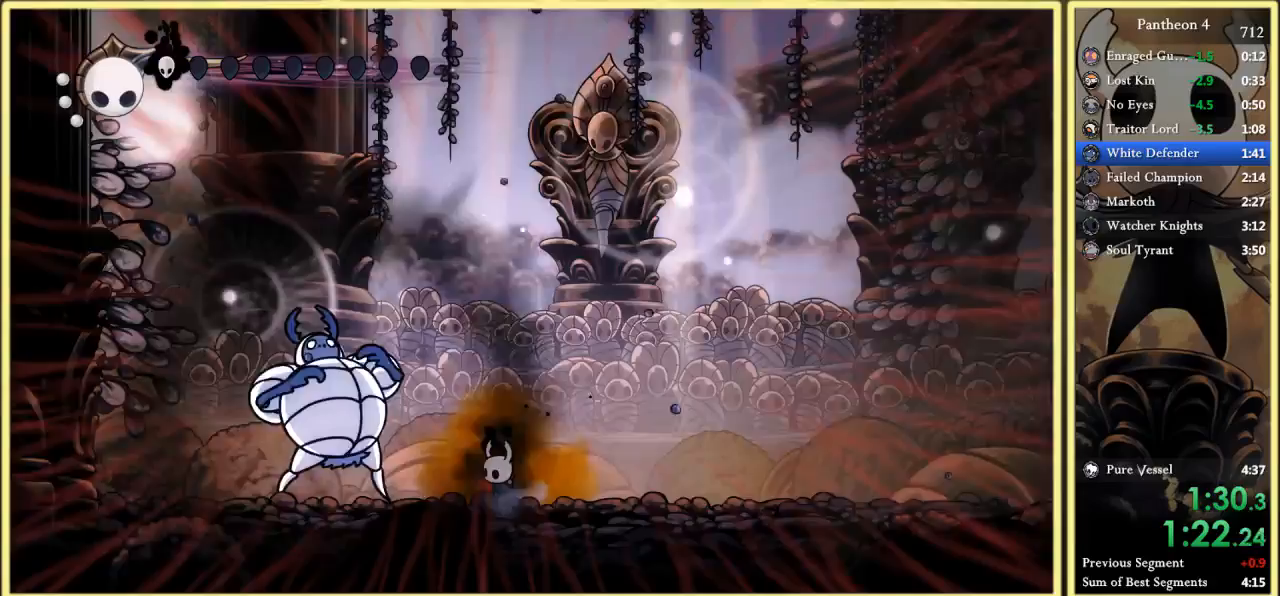
{"keys": ["x"], "events": [[133, "x", "down"], [200, "x", "up"], [300, "x", "down"], [367, "x", "up"], [500, "x", "down"]]}
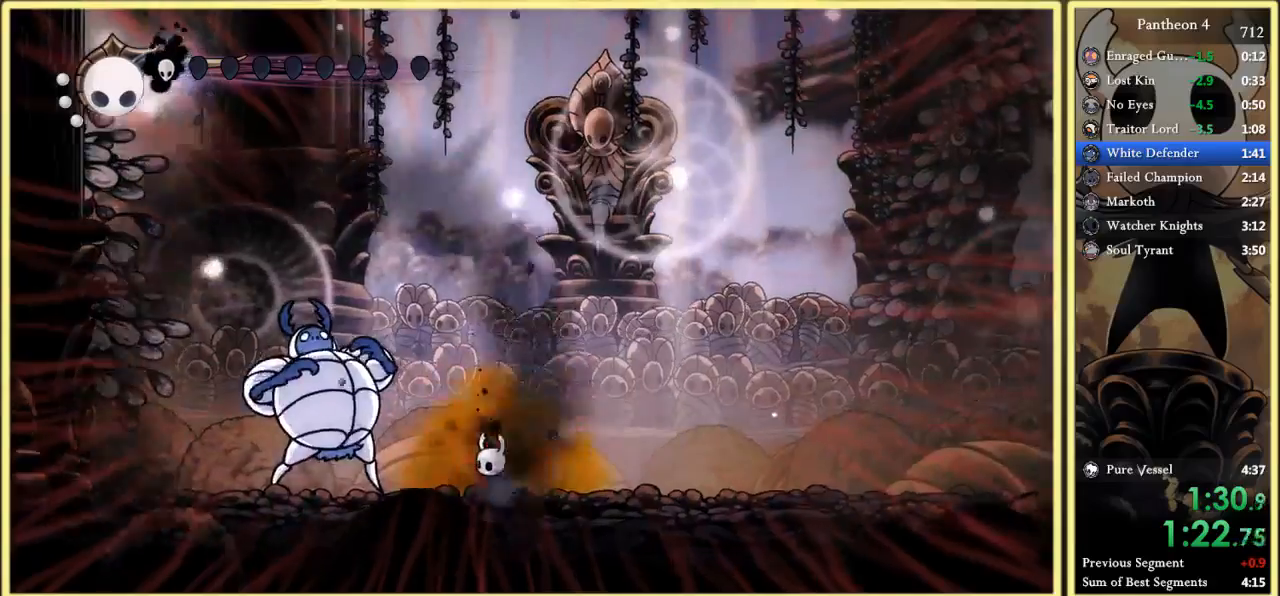
{"keys": ["x"], "events": [[67, "x", "up"], [167, "x", "down"], [233, "x", "up"], [333, "x", "down"], [400, "x", "up"], [467, "x", "down"]]}
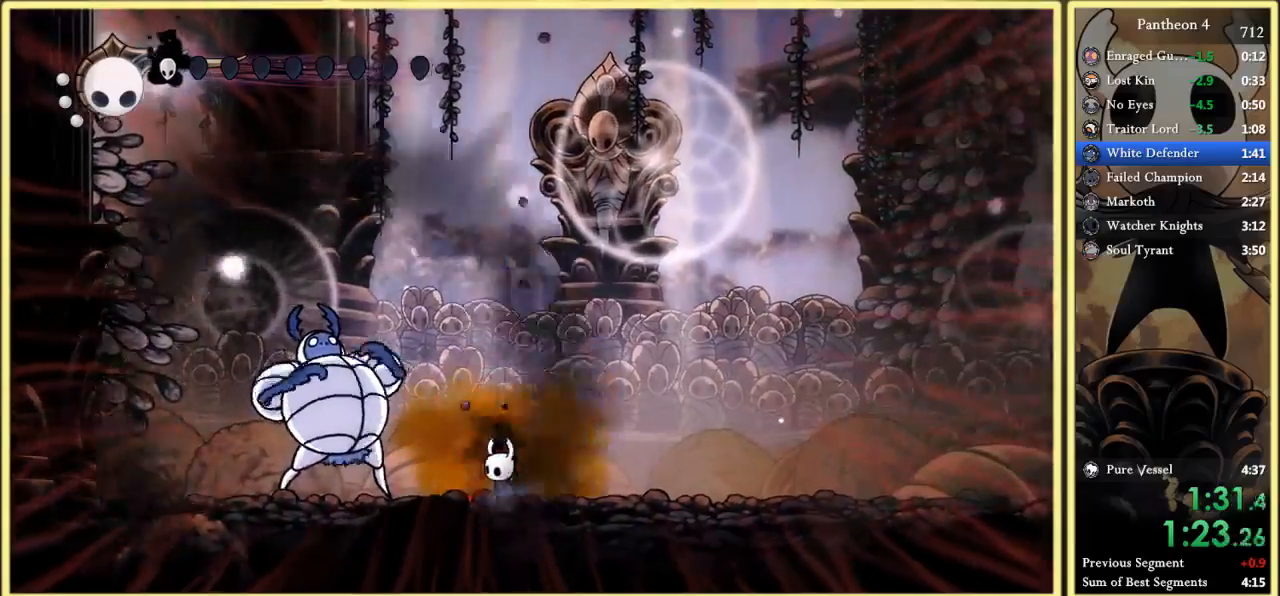
{"keys": ["x"], "events": [[67, "x", "up"], [133, "x", "down"], [200, "x", "up"], [300, "x", "down"], [367, "x", "up"], [467, "x", "down"]]}
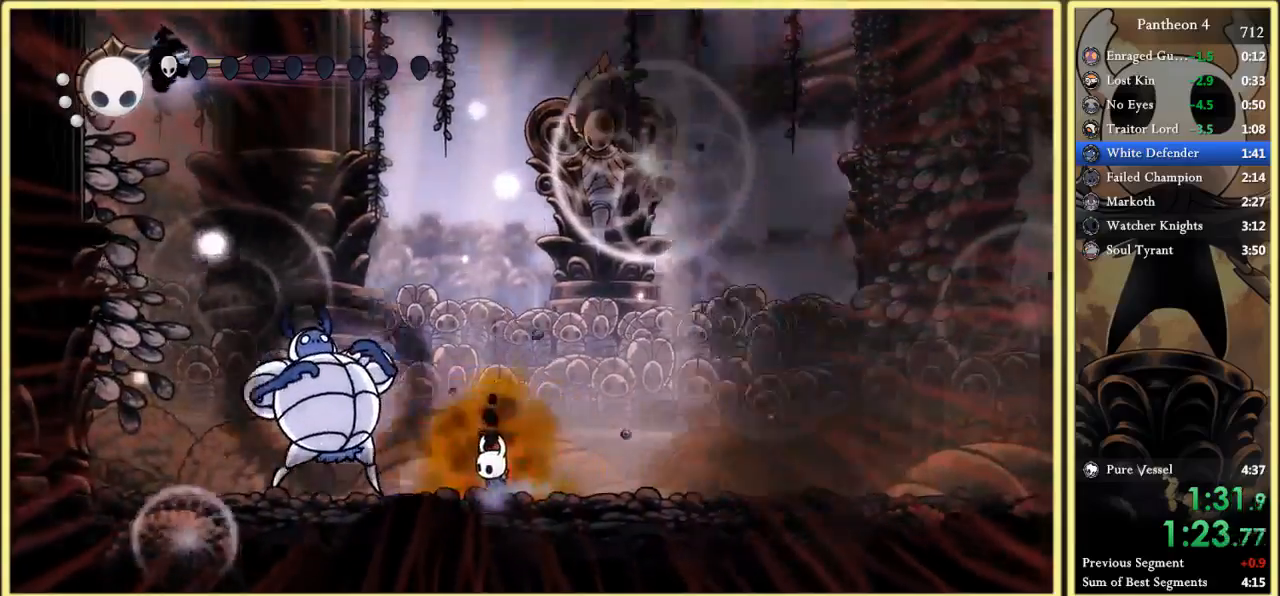
{"keys": ["x"], "events": [[33, "x", "up"], [100, "x", "down"], [200, "x", "up"], [267, "x", "down"], [367, "x", "up"], [467, "x", "down"]]}
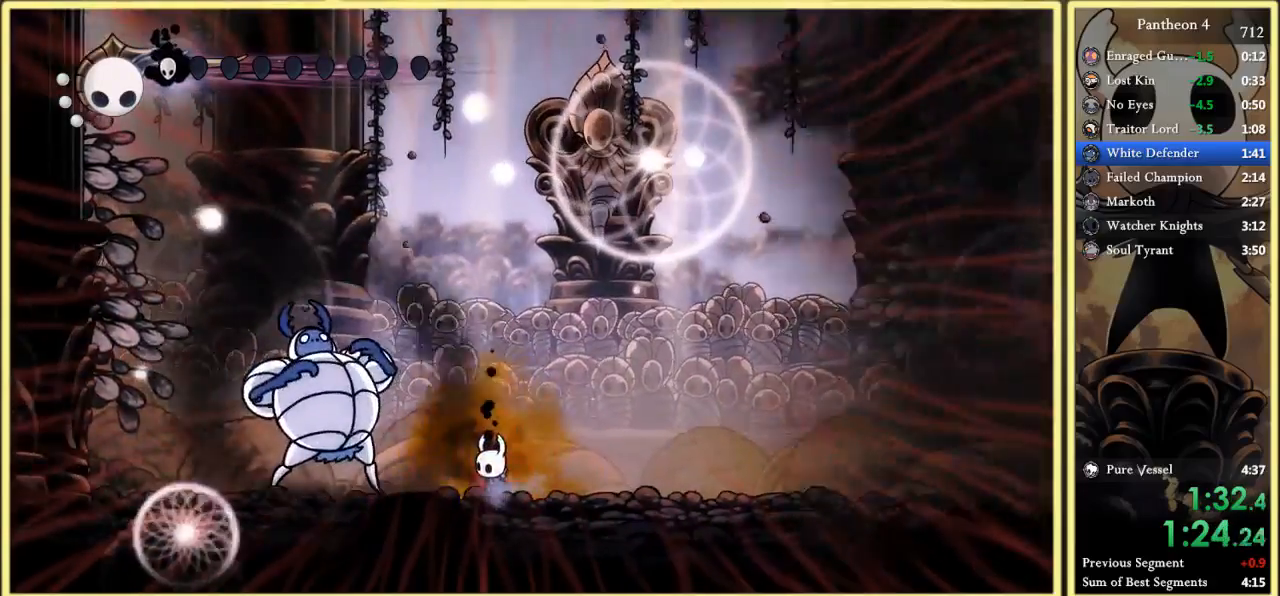
{"keys": ["x"], "events": [[33, "x", "up"], [133, "x", "down"], [200, "x", "up"], [300, "x", "down"], [400, "x", "up"], [467, "x", "down"]]}
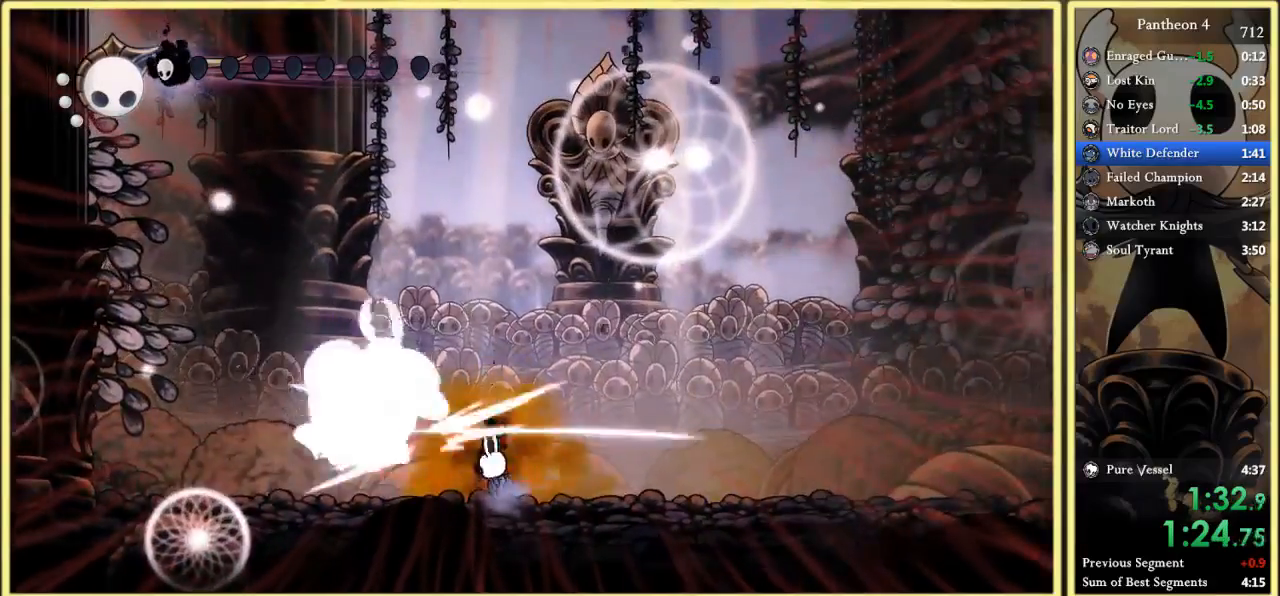
{"keys": ["right"], "events": [[67, "x", "up"], [167, "x", "down"], [233, "x", "up"], [400, "right", "down"]]}
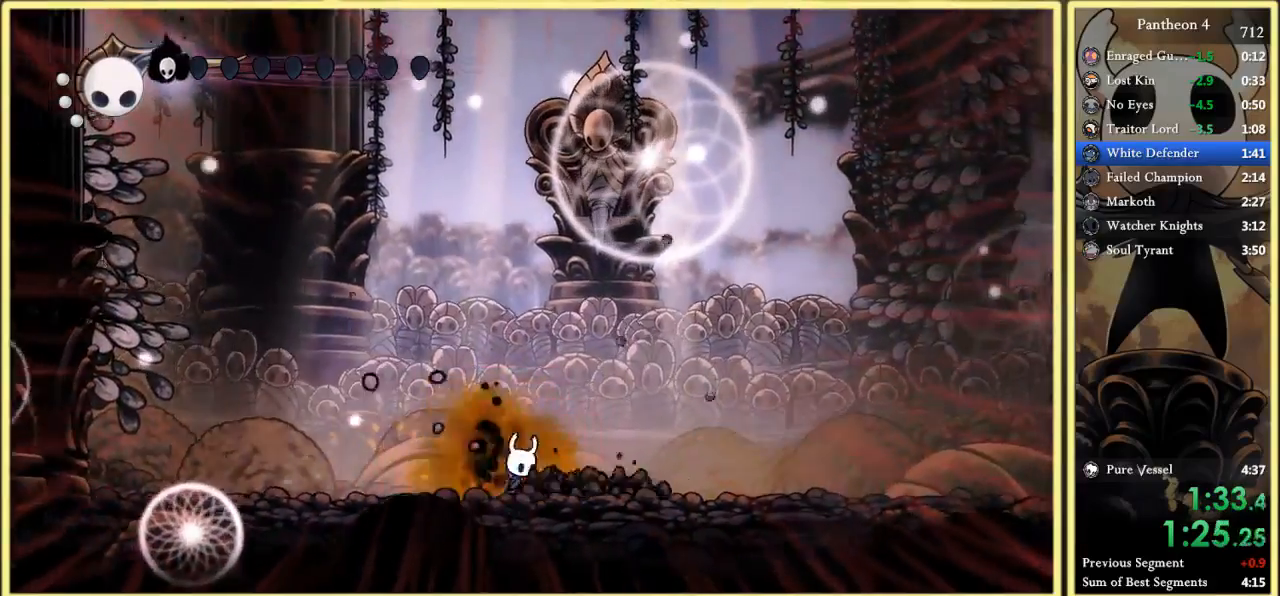
{"keys": ["right"], "events": [[267, "left", "down"], [267, "right", "up"], [467, "left", "up"], [500, "right", "down"]]}
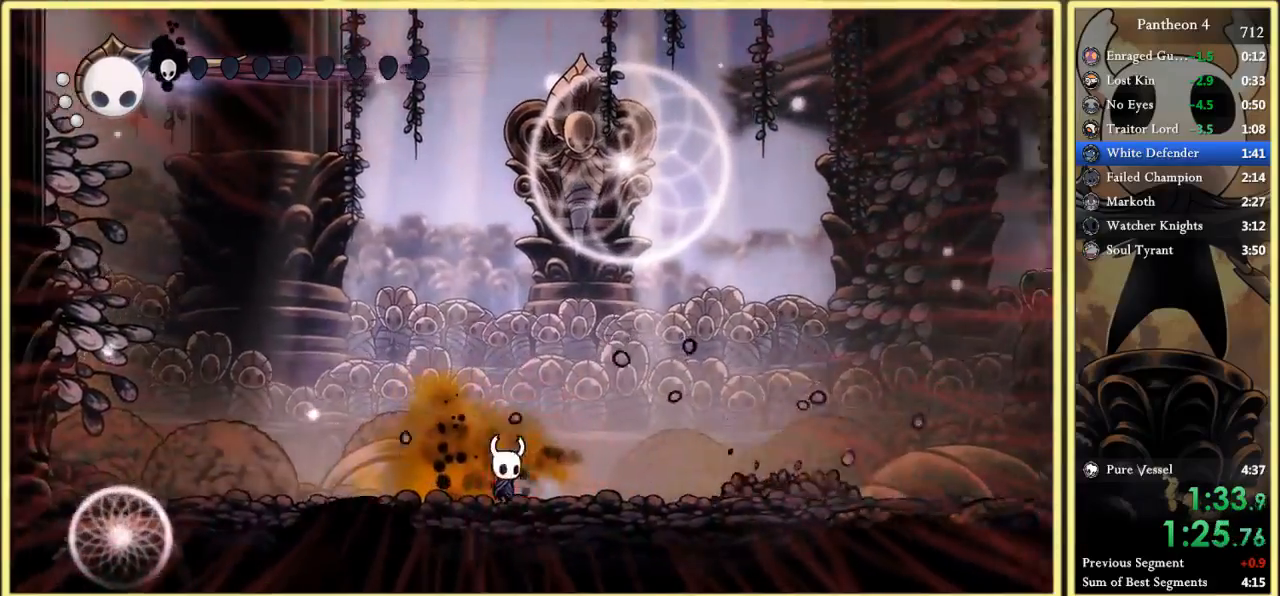
{"keys": ["left"], "events": [[133, "left", "down"], [133, "right", "up"], [300, "left", "up"], [300, "right", "down"], [367, "left", "down"], [367, "right", "up"]]}
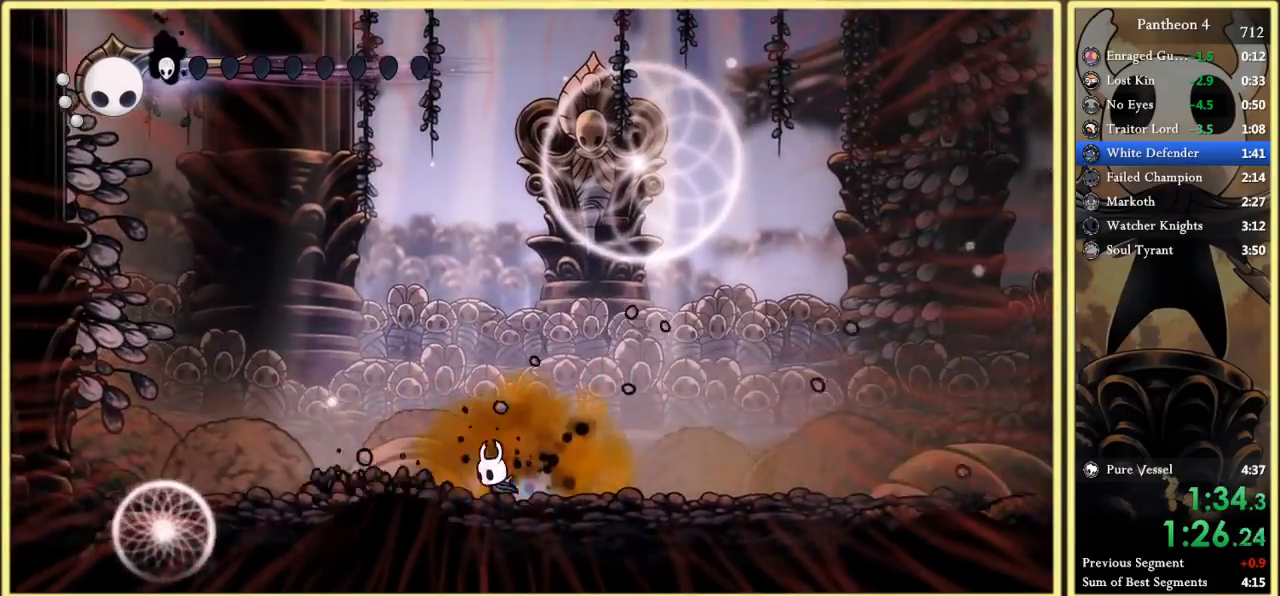
{"keys": ["left"], "events": [[200, "left", "up"], [400, "left", "down"]]}
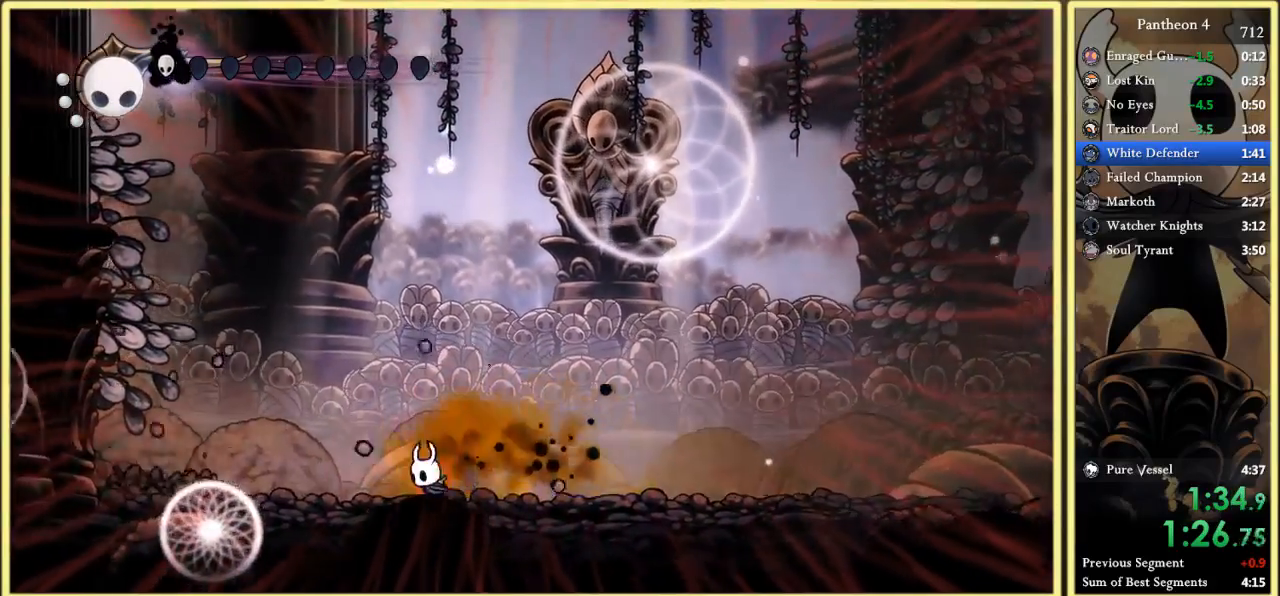
{"keys": ["left"], "events": [[233, "z", "down"], [267, "x", "down"], [367, "right", "down"], [400, "left", "up"], [433, "x", "up"], [467, "left", "down"], [467, "right", "up"], [467, "z", "up"]]}
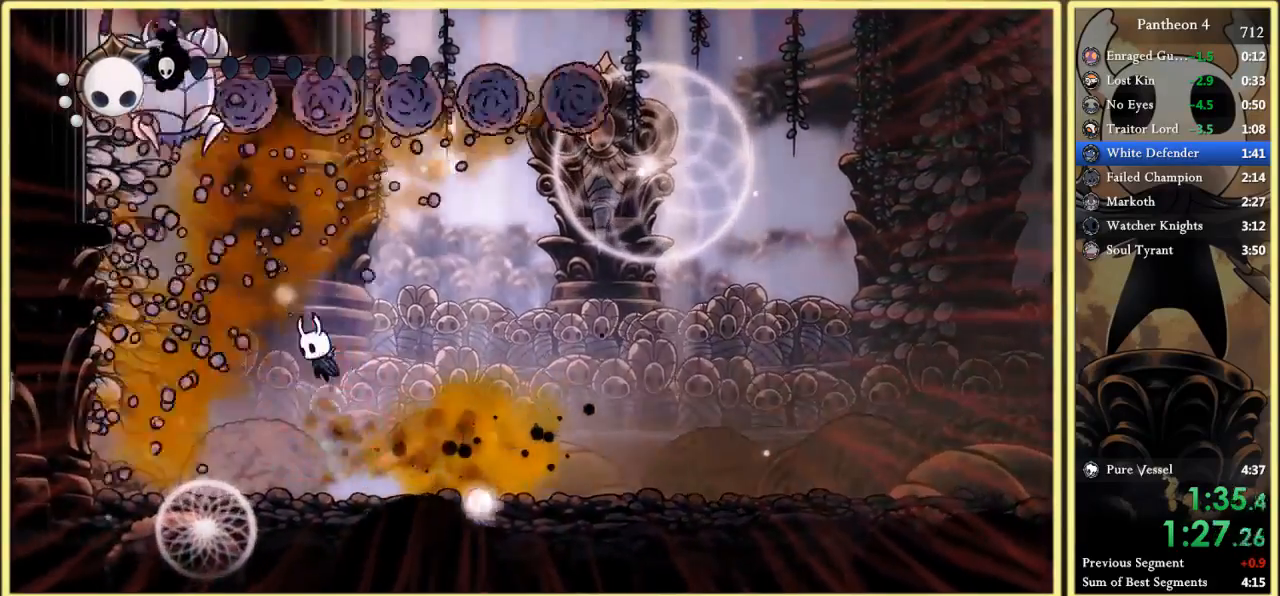
{"keys": [], "events": [[33, "z", "down"], [200, "left", "up"], [200, "z", "up"], [333, "x", "down"], [467, "x", "up"]]}
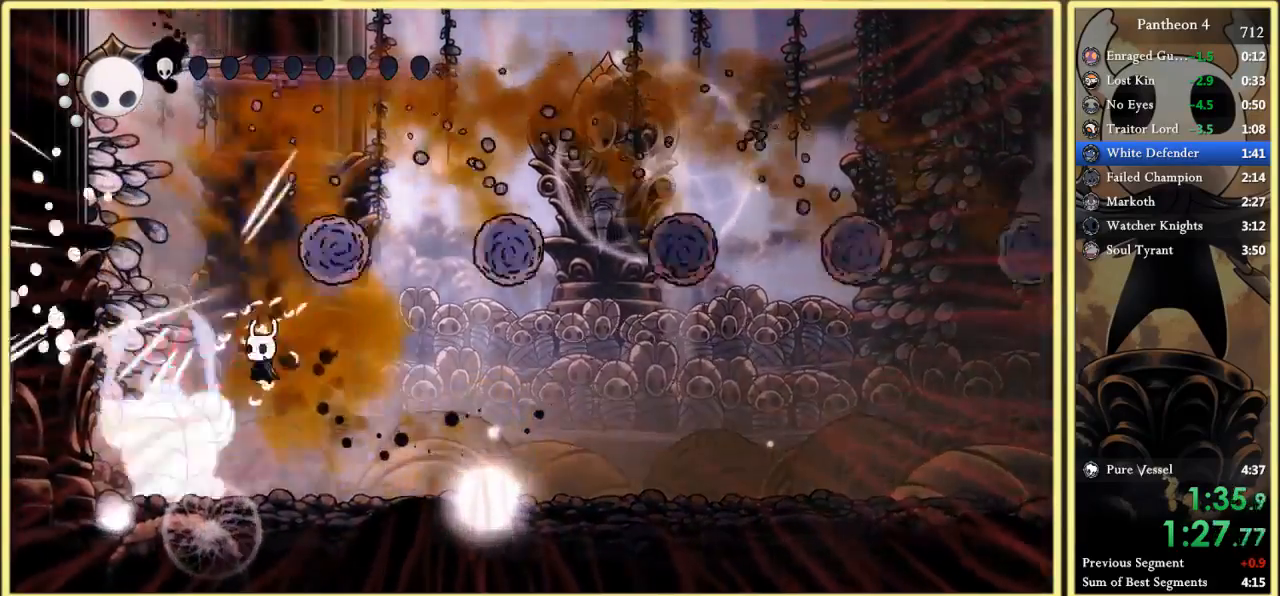
{"keys": ["left"], "events": [[167, "x", "down"], [300, "x", "up"], [367, "left", "down"]]}
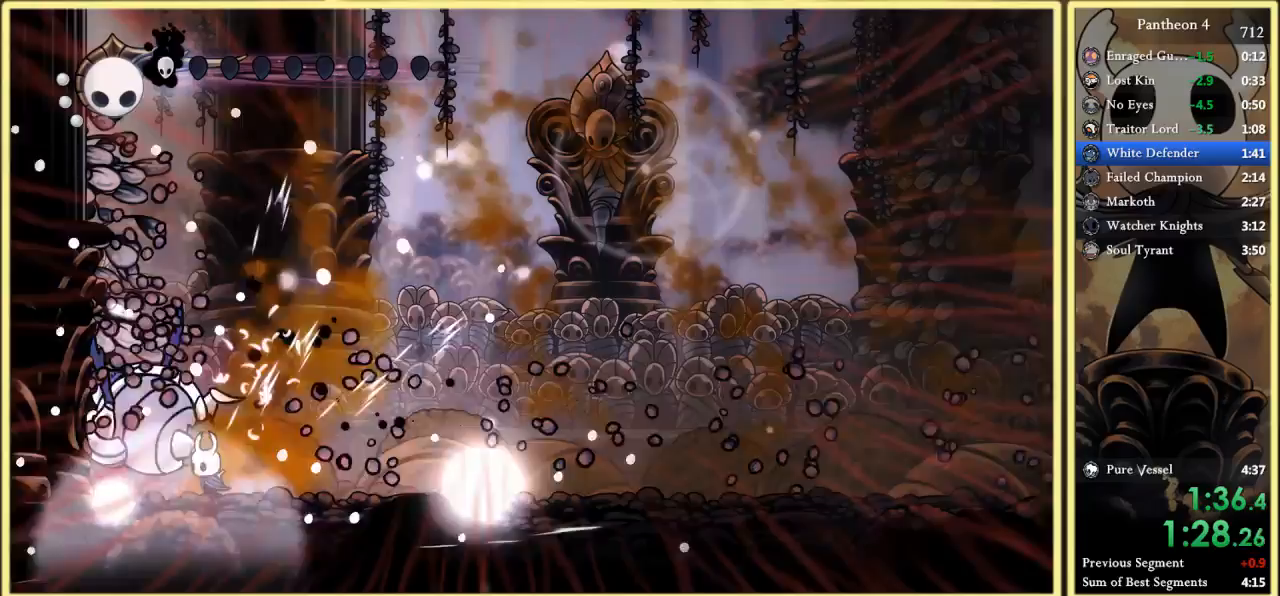
{"keys": ["right"], "events": [[100, "left", "up"], [167, "right", "down"]]}
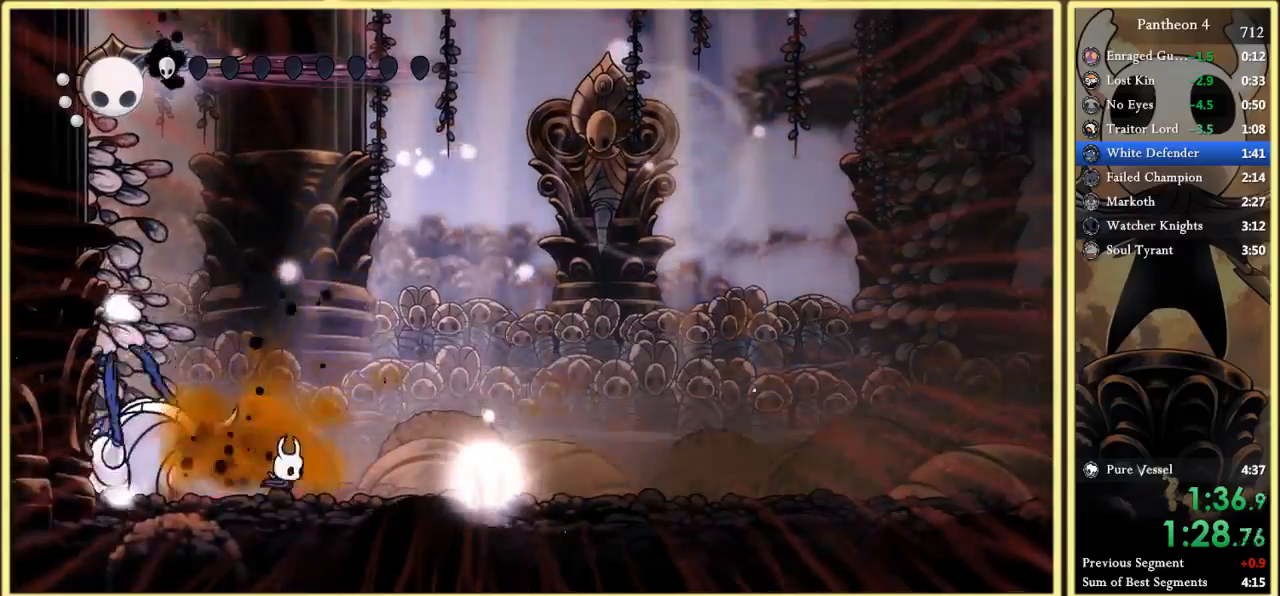
{"keys": [], "events": [[400, "left", "down"], [400, "right", "up"], [467, "left", "up"]]}
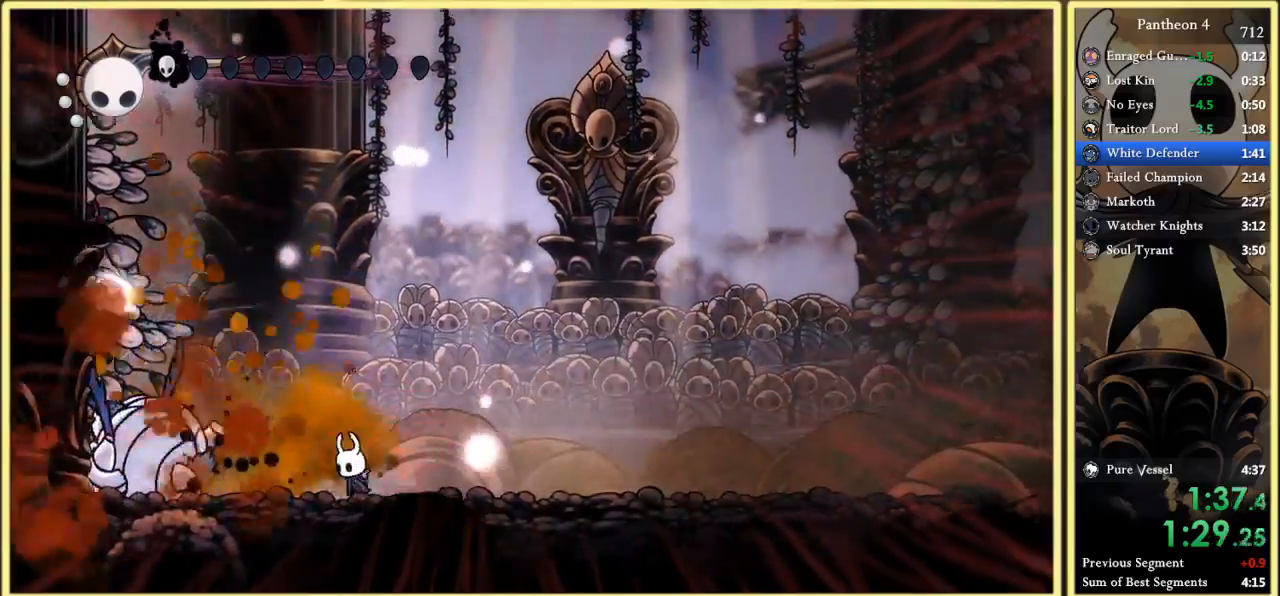
{"keys": [], "events": []}
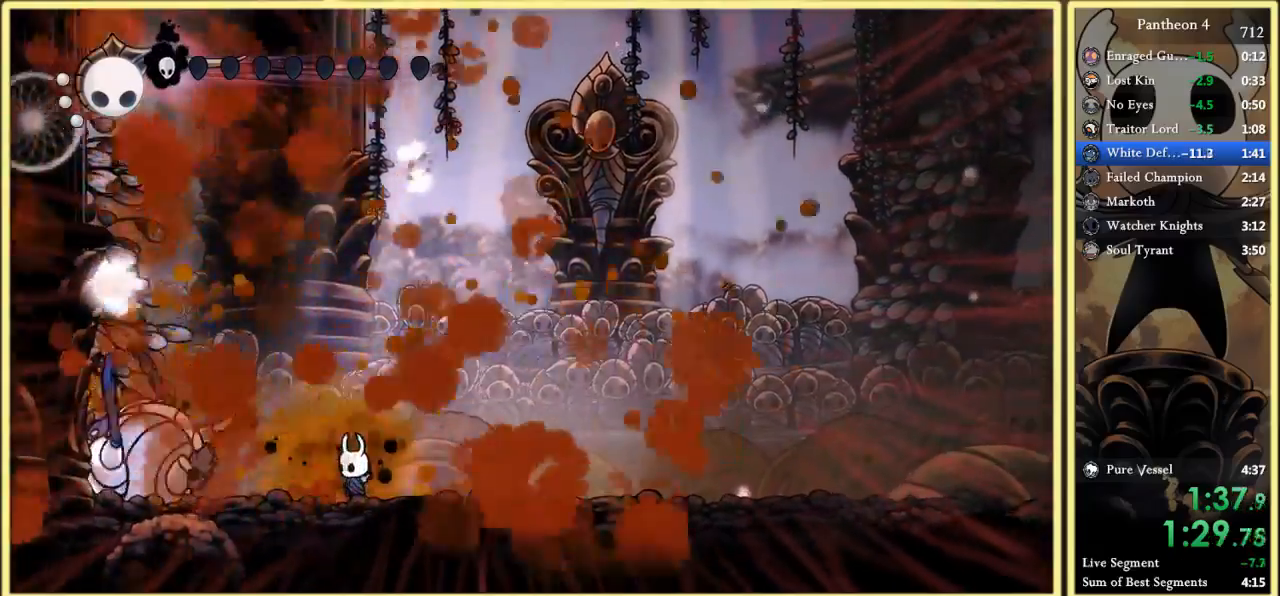
{"keys": ["left"], "events": [[433, "left", "down"]]}
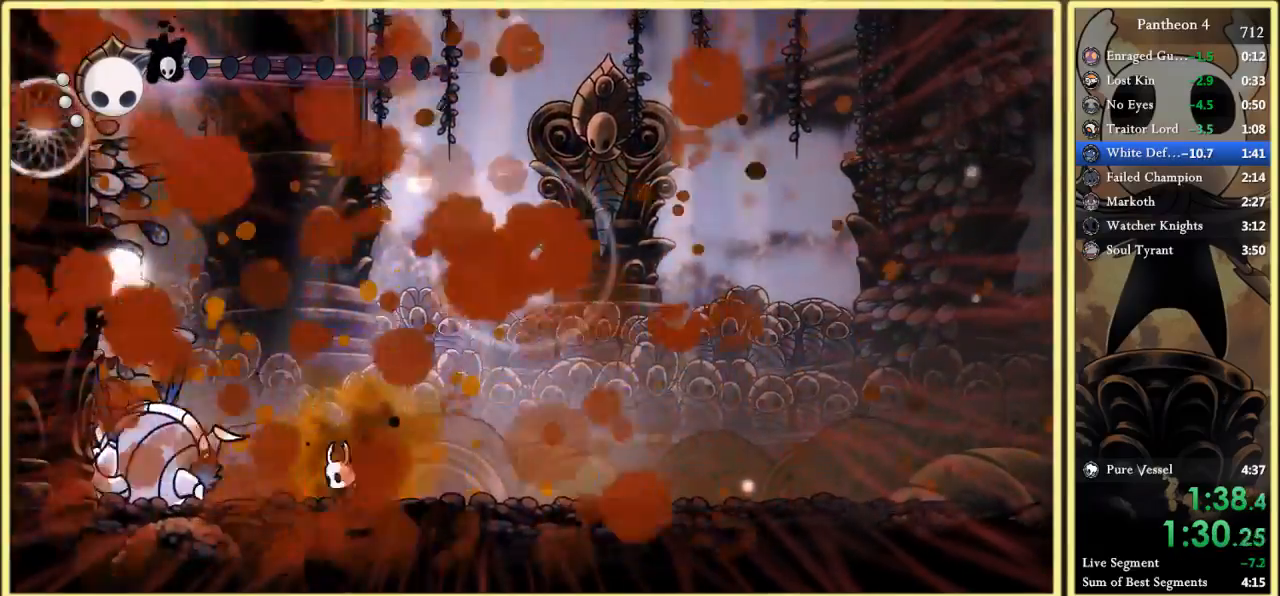
{"keys": ["left"], "events": []}
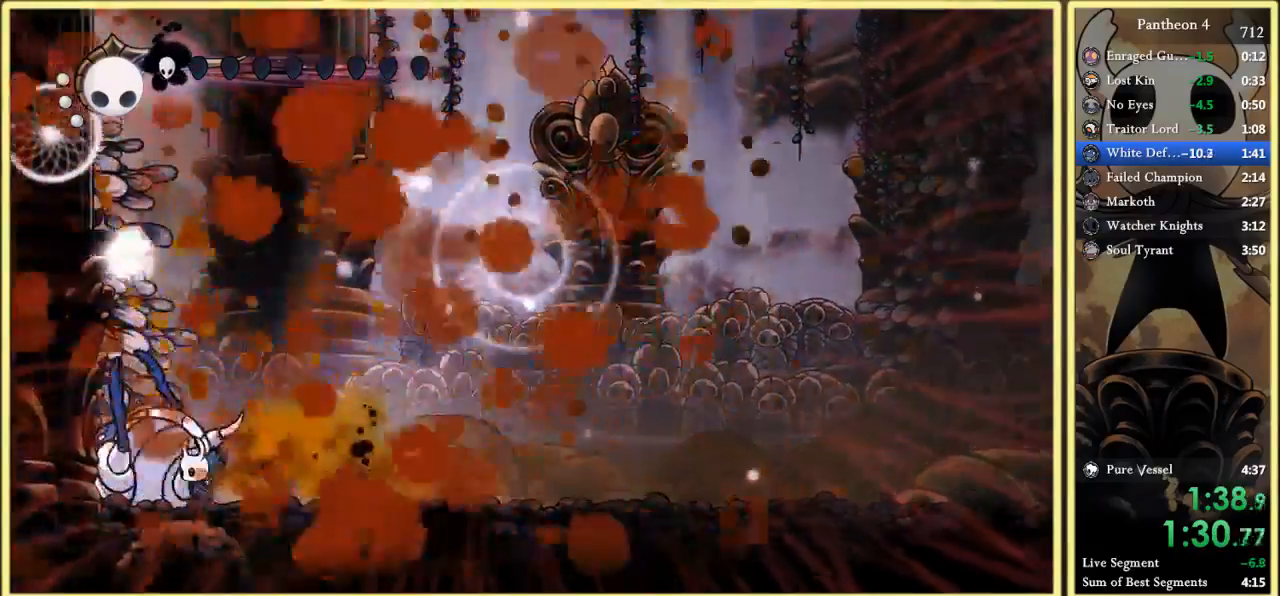
{"keys": ["left", "z"], "events": [[133, "z", "down"]]}